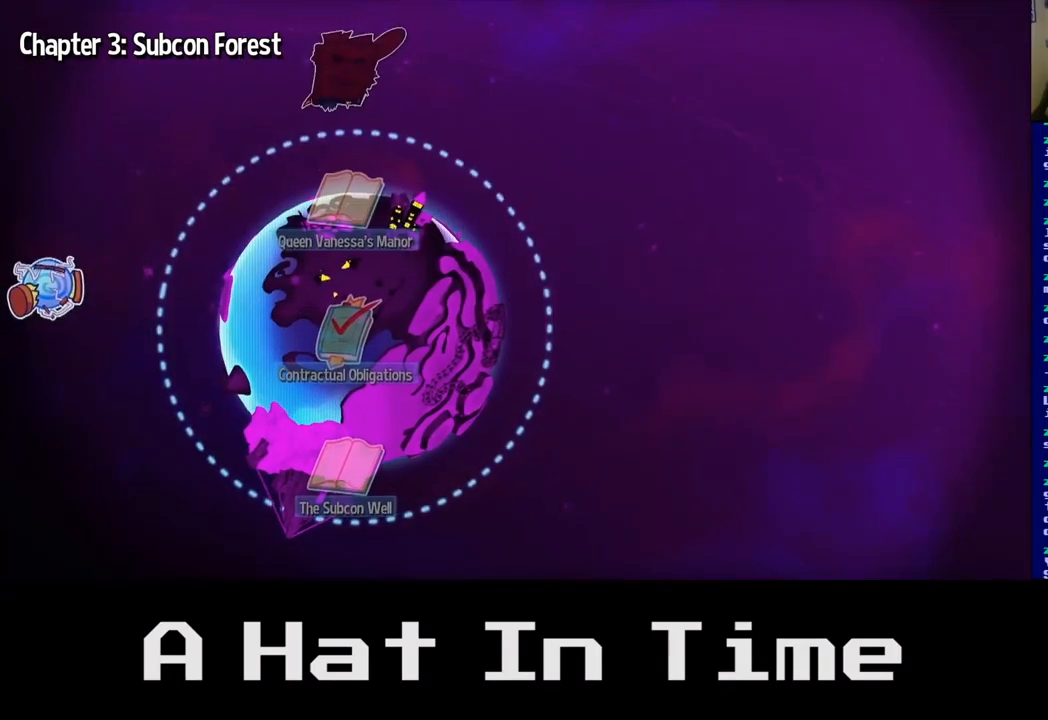
Gameplay with a controller (Xbox layout); each line is a JSON object with the inputs held at the frame after it. "events" lists button and stick changes between this image and that frame as [ms after this image, input, new state], when the widget could be followed in between.
{"buttons": [], "left_stick": "center", "right_stick": "center", "events": [[150, "left_stick", "left"], [367, "left_stick", "center"]]}
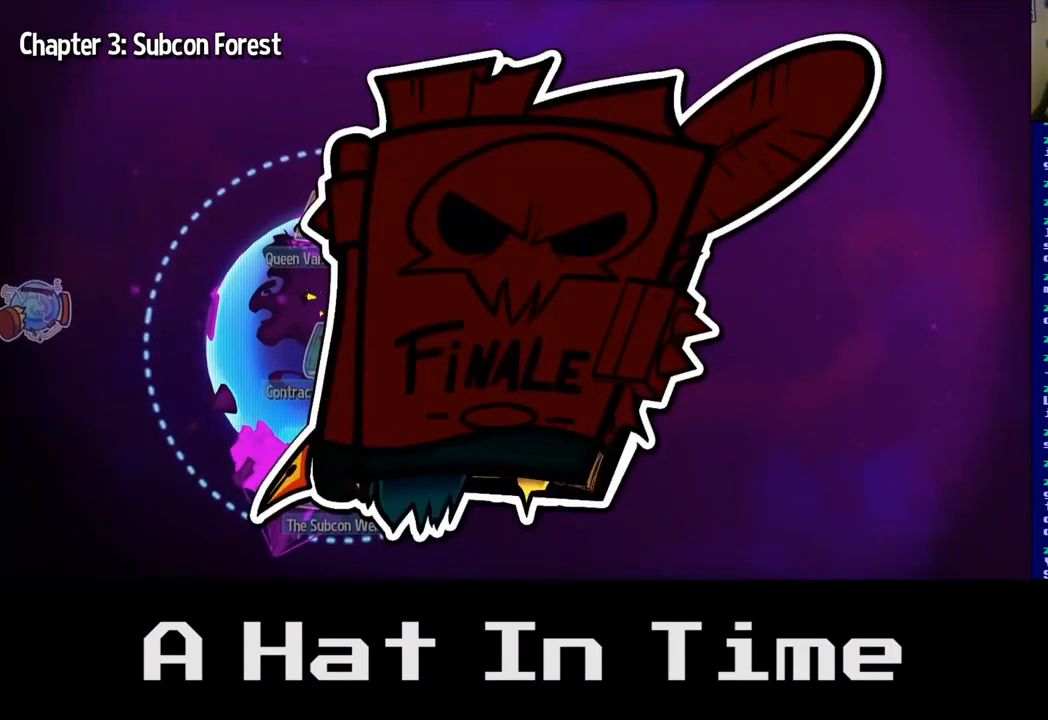
{"buttons": [], "left_stick": "center", "right_stick": "center", "events": []}
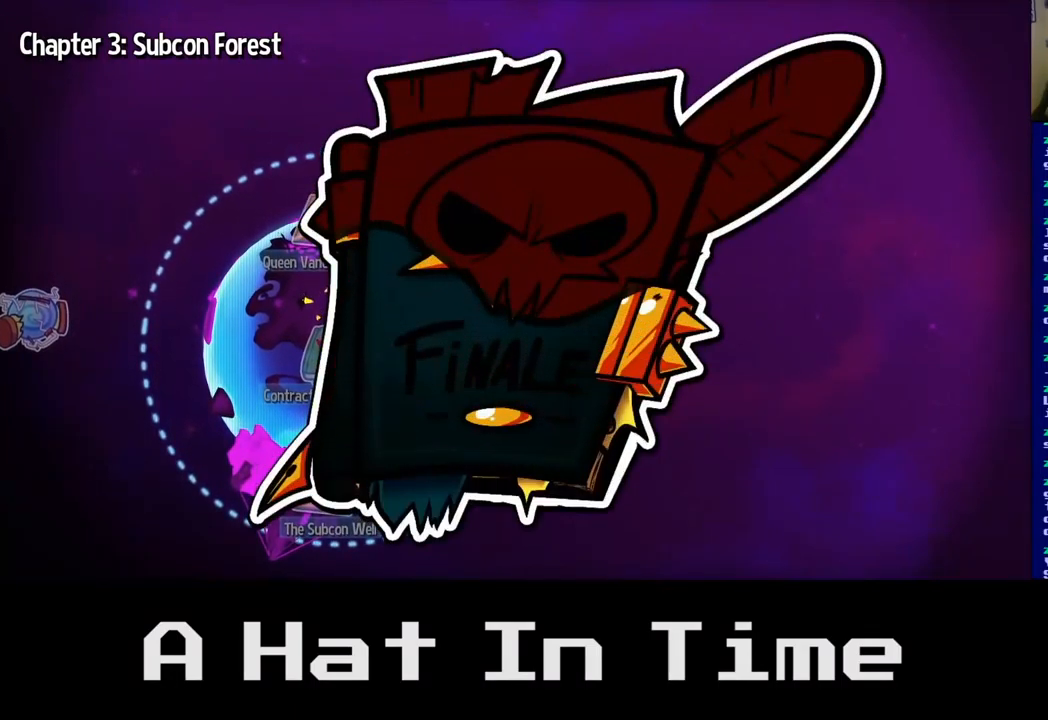
{"buttons": [], "left_stick": "center", "right_stick": "center", "events": []}
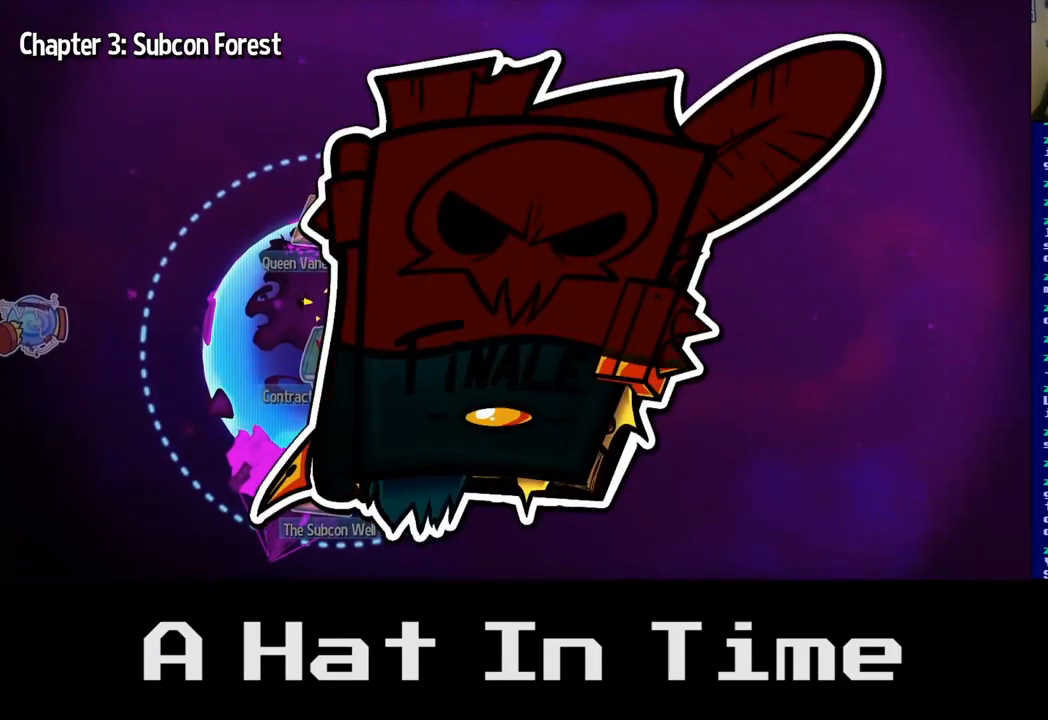
{"buttons": [], "left_stick": "center", "right_stick": "center", "events": []}
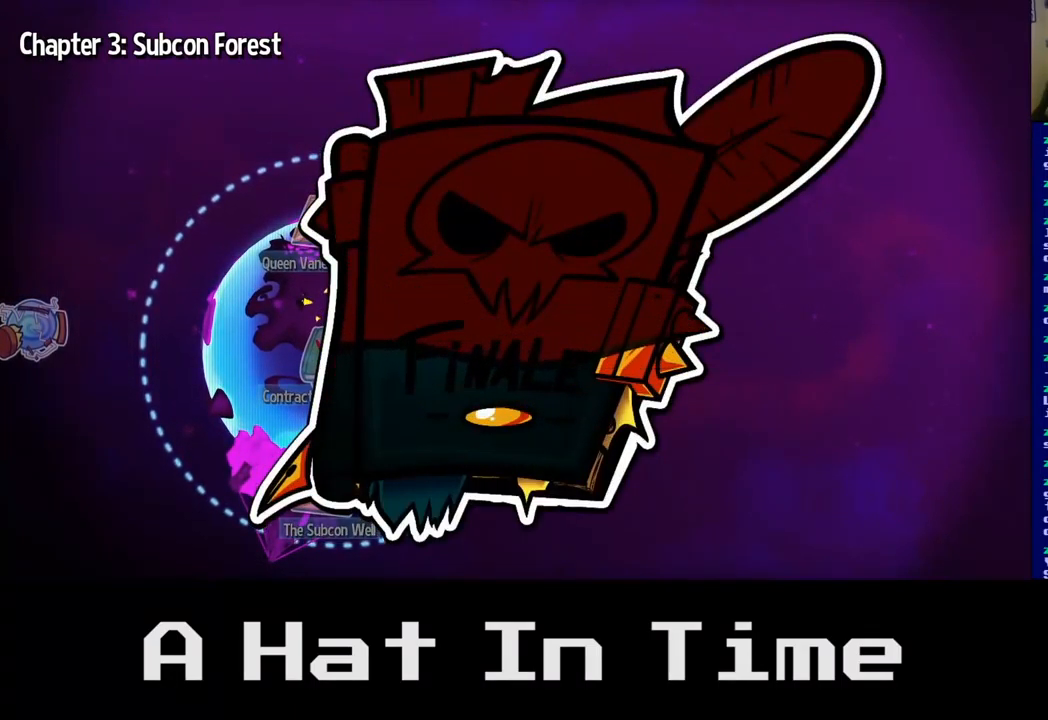
{"buttons": [], "left_stick": "center", "right_stick": "center", "events": []}
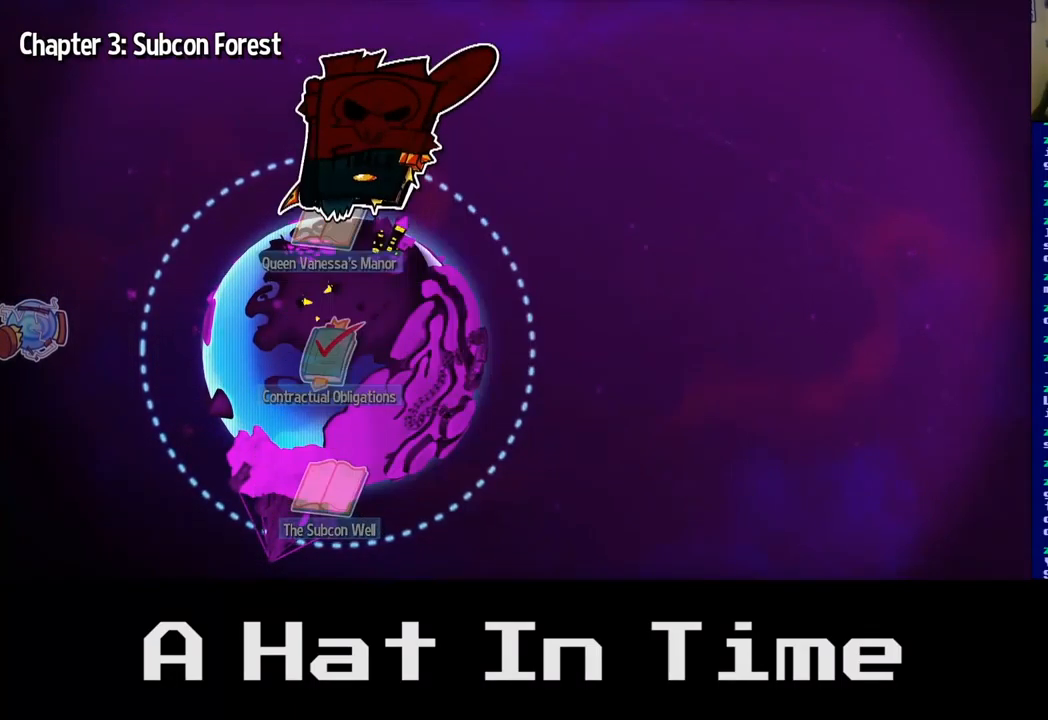
{"buttons": [], "left_stick": "left", "right_stick": "center", "events": [[450, "left_stick", "left"]]}
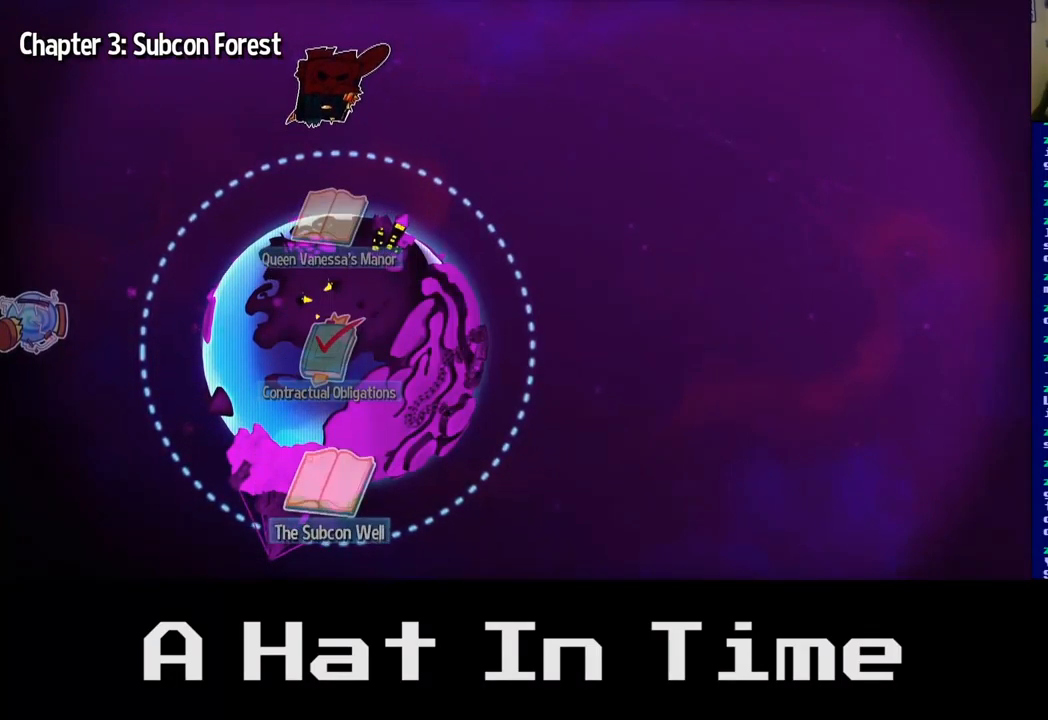
{"buttons": [], "left_stick": "left", "right_stick": "center", "events": [[217, "left_stick", "center"], [400, "left_stick", "left"]]}
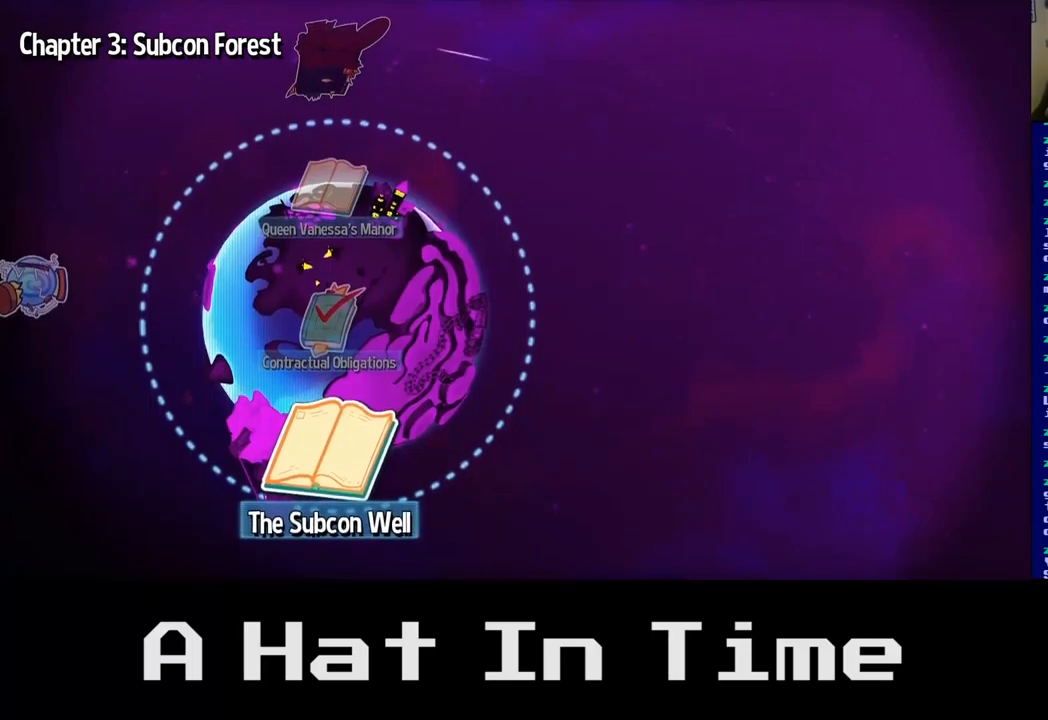
{"buttons": [], "left_stick": "center", "right_stick": "center", "events": [[100, "left_stick", "center"]]}
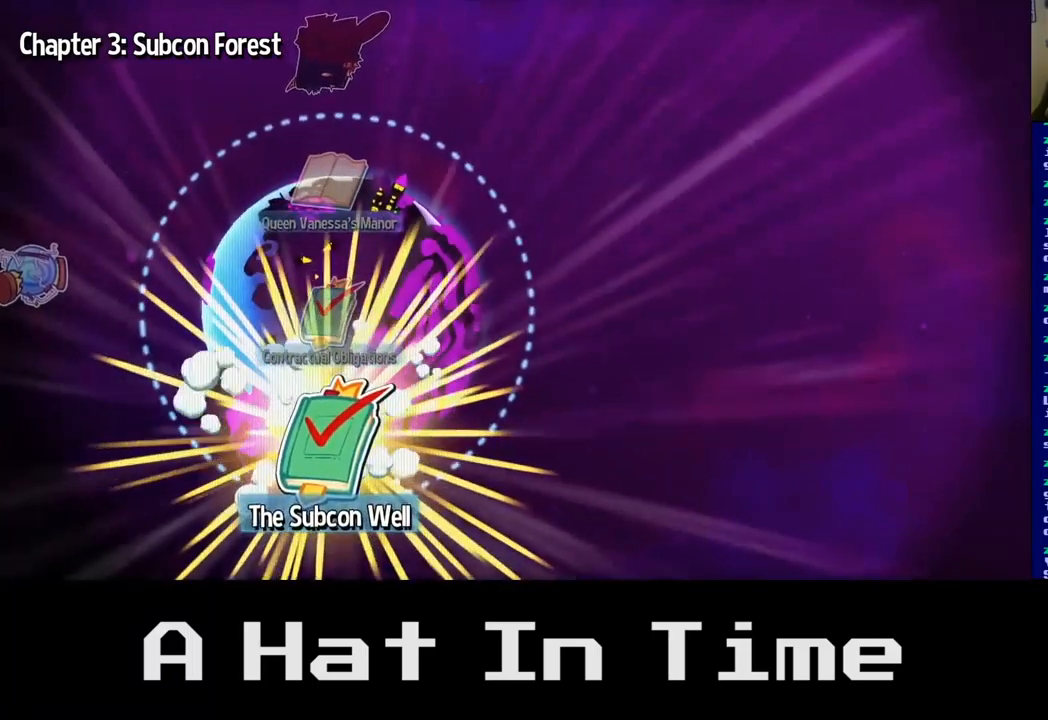
{"buttons": [], "left_stick": "left", "right_stick": "center", "events": [[267, "left_stick", "left"]]}
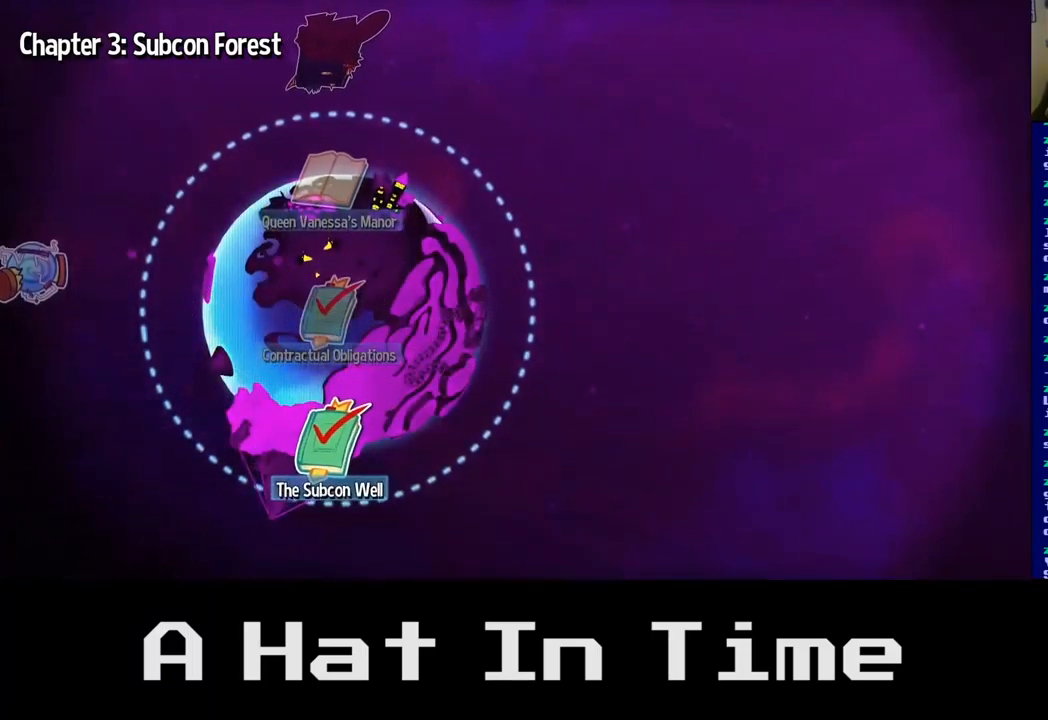
{"buttons": [], "left_stick": "left", "right_stick": "center", "events": [[17, "left_stick", "center"], [350, "left_stick", "left"]]}
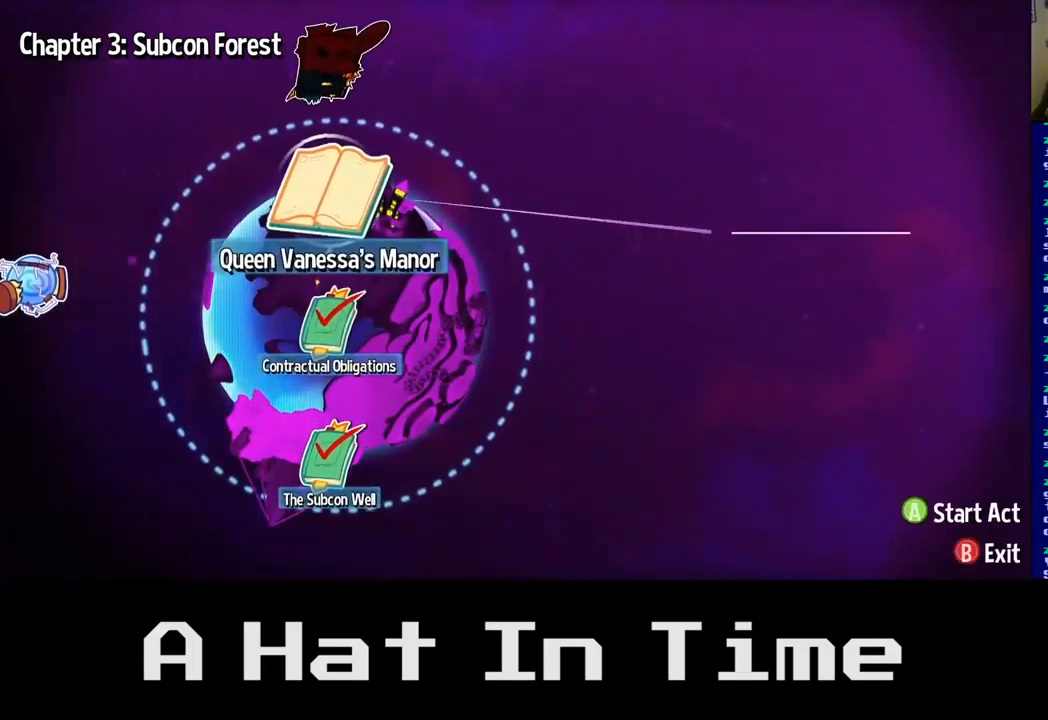
{"buttons": [], "left_stick": "left", "right_stick": "center", "events": [[117, "left_stick", "center"], [350, "left_stick", "left"]]}
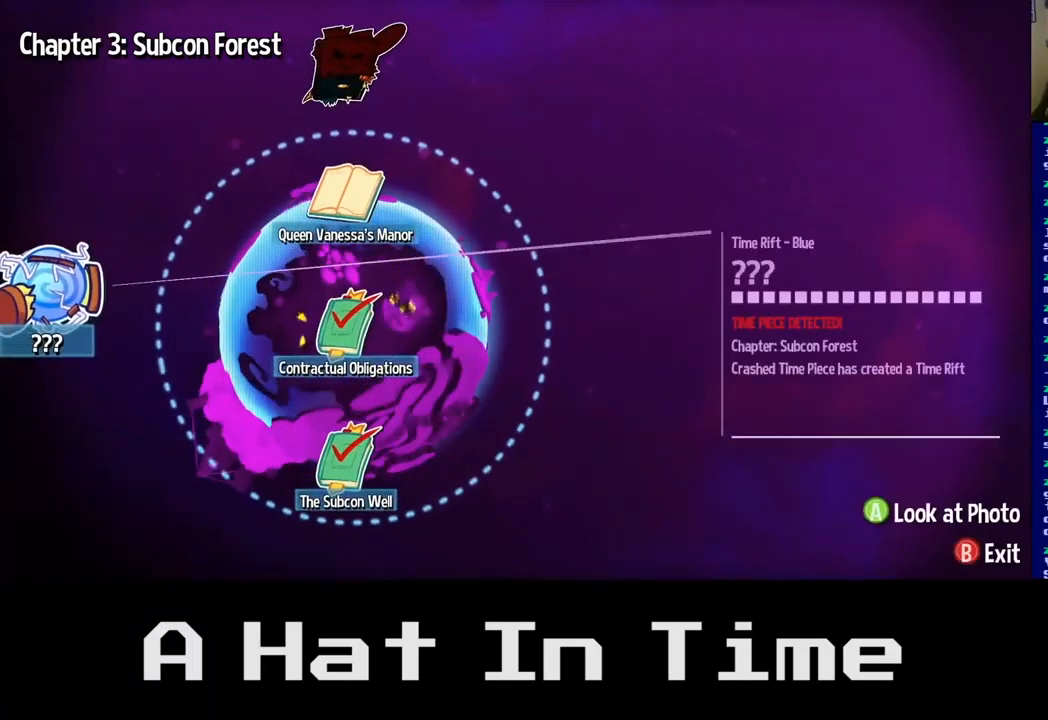
{"buttons": [], "left_stick": "center", "right_stick": "center", "events": [[50, "left_stick", "center"], [350, "A", "down"], [467, "A", "up"]]}
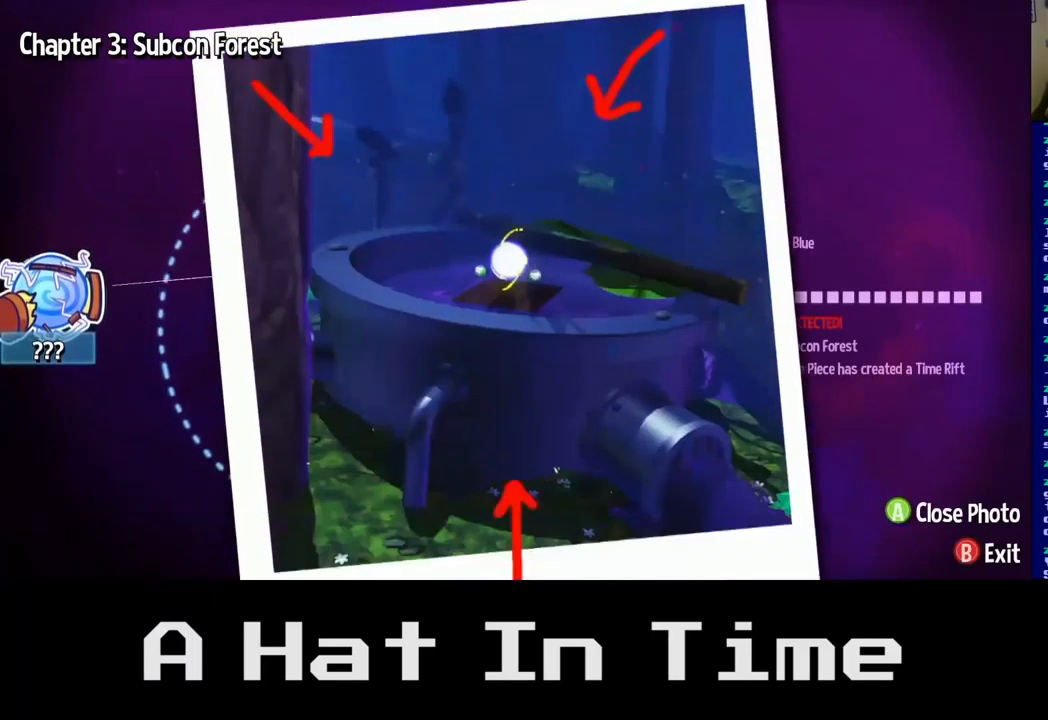
{"buttons": [], "left_stick": "center", "right_stick": "center", "events": []}
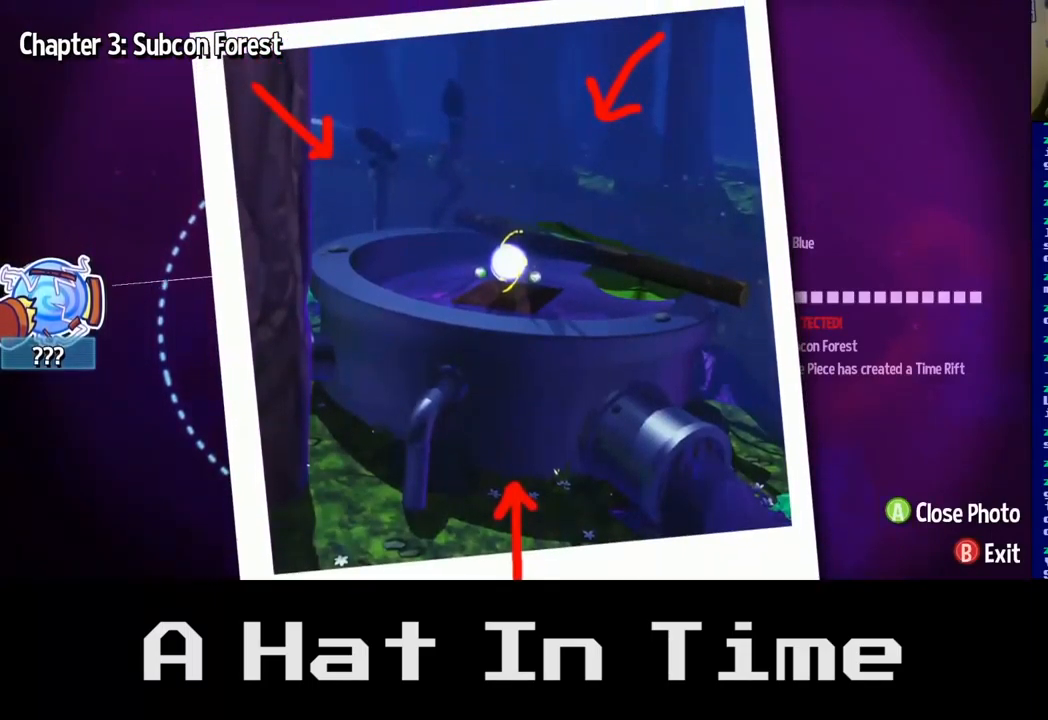
{"buttons": [], "left_stick": "center", "right_stick": "center", "events": [[400, "A", "down"], [484, "A", "up"]]}
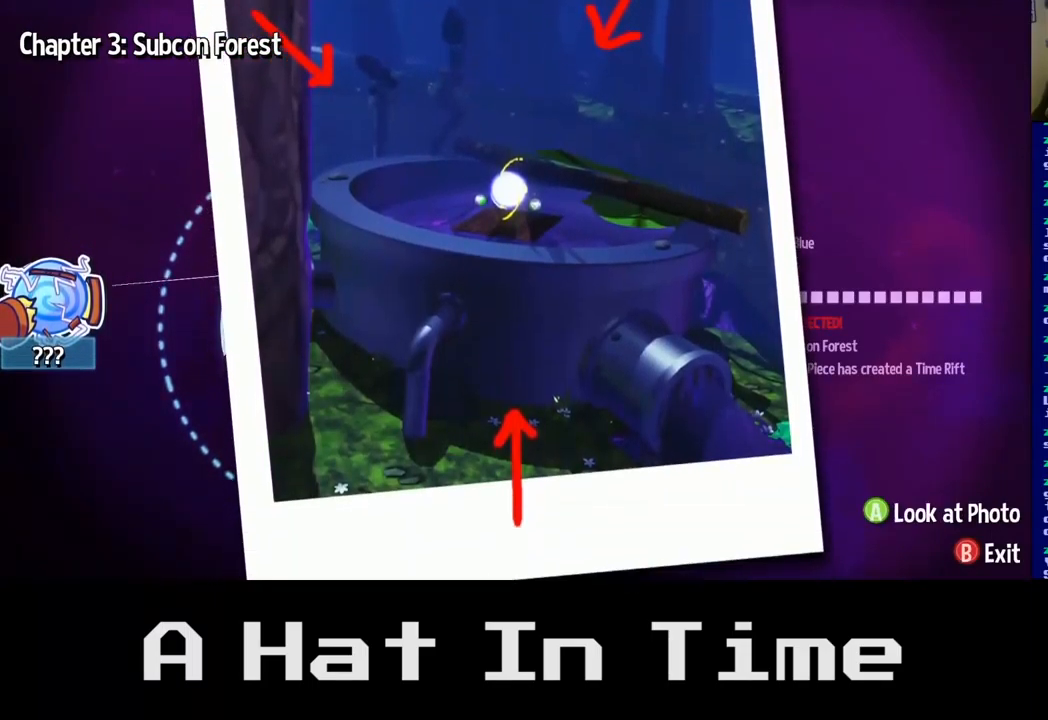
{"buttons": [], "left_stick": "center", "right_stick": "center", "events": []}
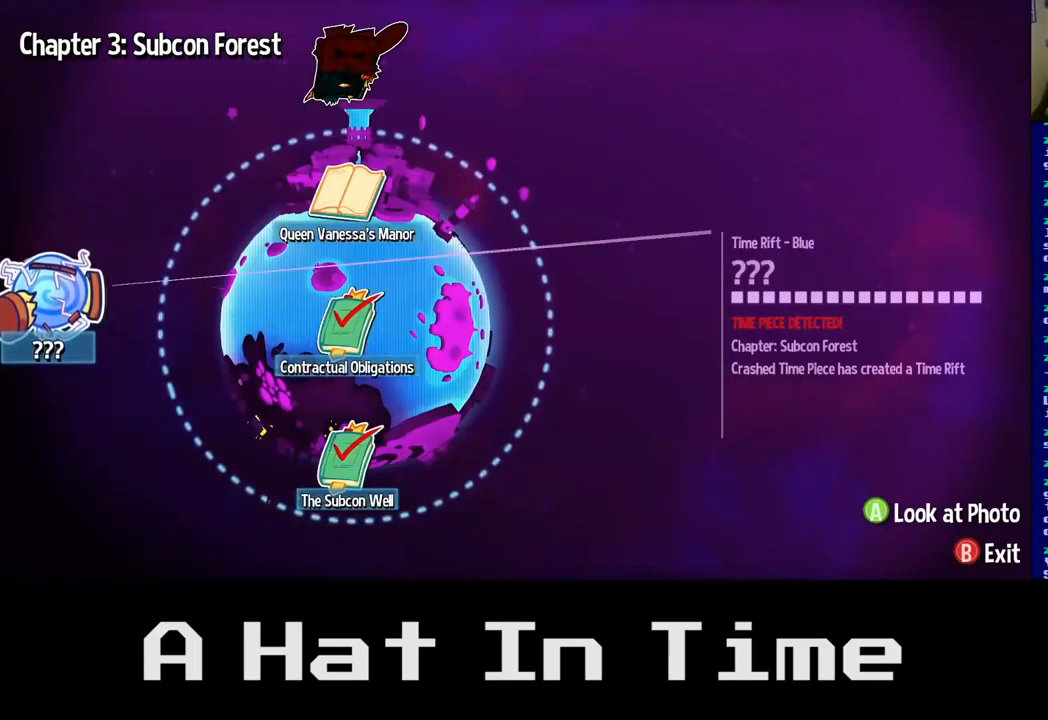
{"buttons": [], "left_stick": "center", "right_stick": "center", "events": []}
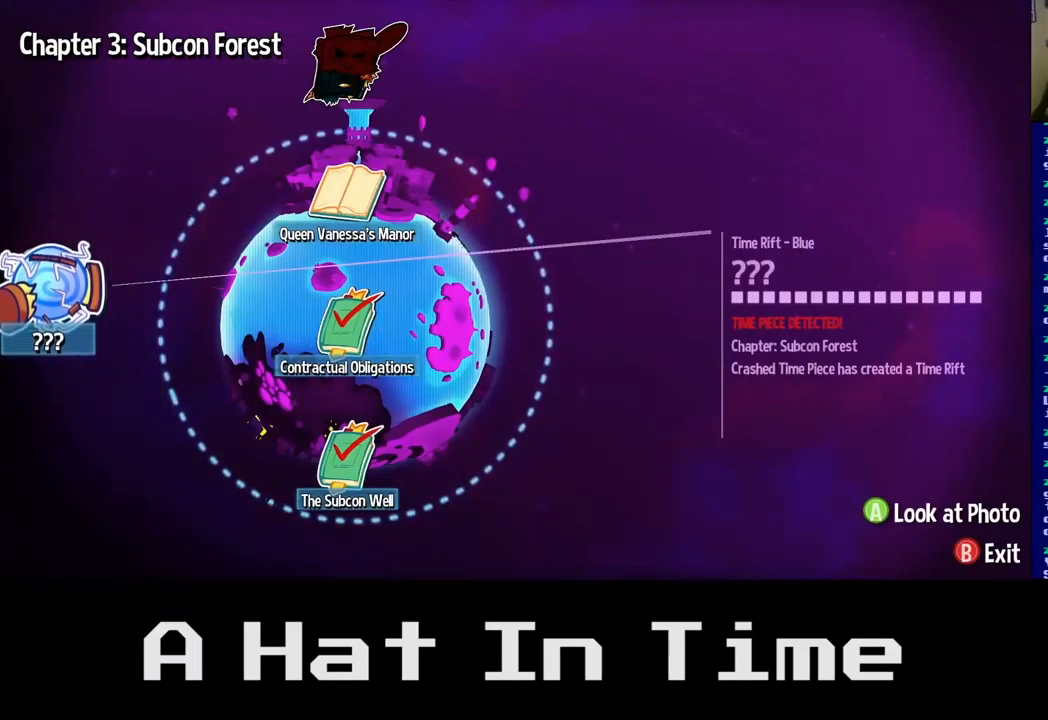
{"buttons": [], "left_stick": "center", "right_stick": "center", "events": [[234, "A", "down"], [334, "A", "up"]]}
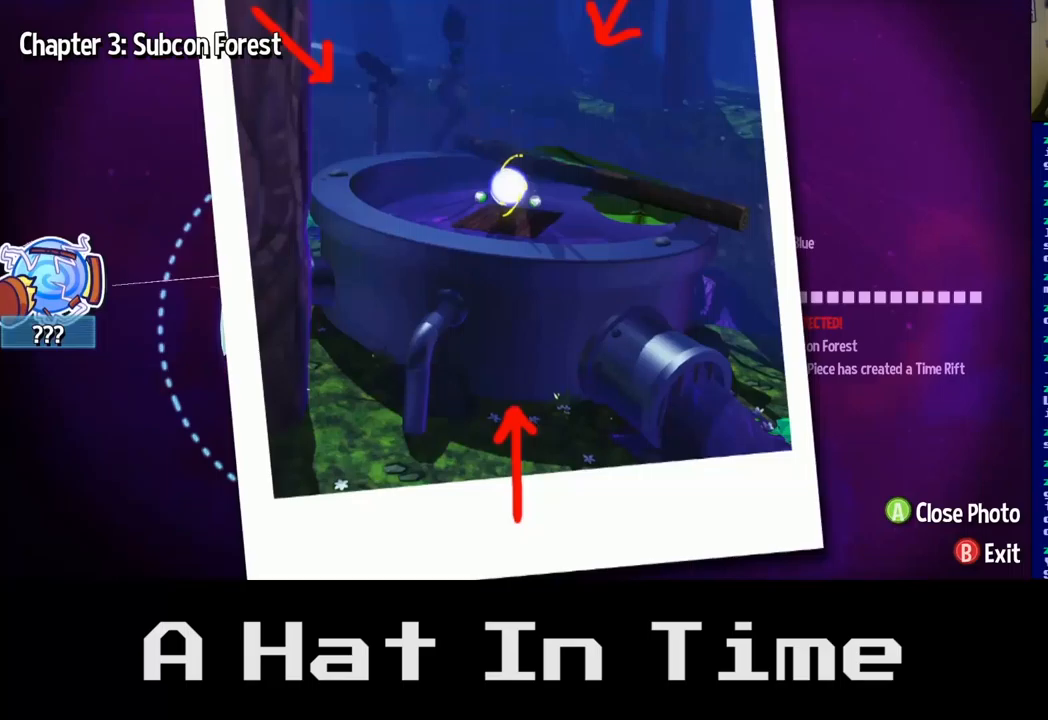
{"buttons": [], "left_stick": "center", "right_stick": "center", "events": []}
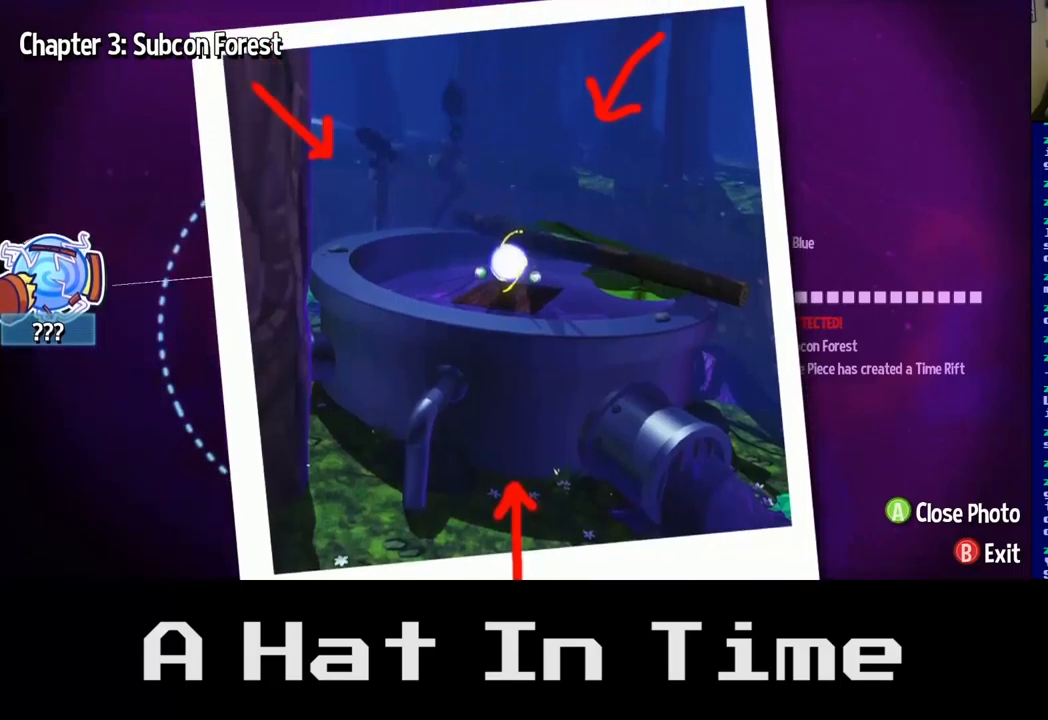
{"buttons": [], "left_stick": "center", "right_stick": "center", "events": [[333, "B", "down"], [400, "B", "up"]]}